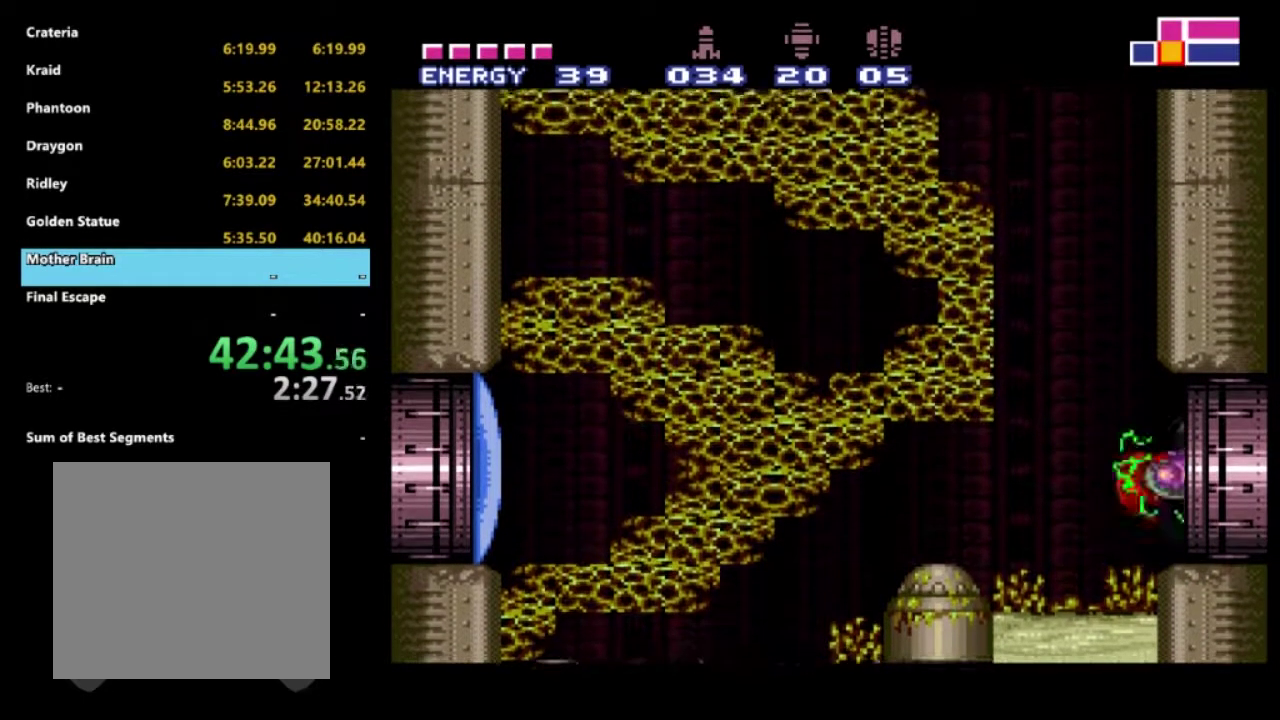
Gameplay with a controller (Xbox layout); each line is a JSON object with the inputs held at the frame after it. "events" lists button and stick changes between this image and that frame as [ms after this image, input, new state], when the widget could be followed in between. Not read: L3 R3.
{"buttons": [], "left_stick": "center", "right_stick": "center", "events": [[283, "DPAD_RIGHT", "up"]]}
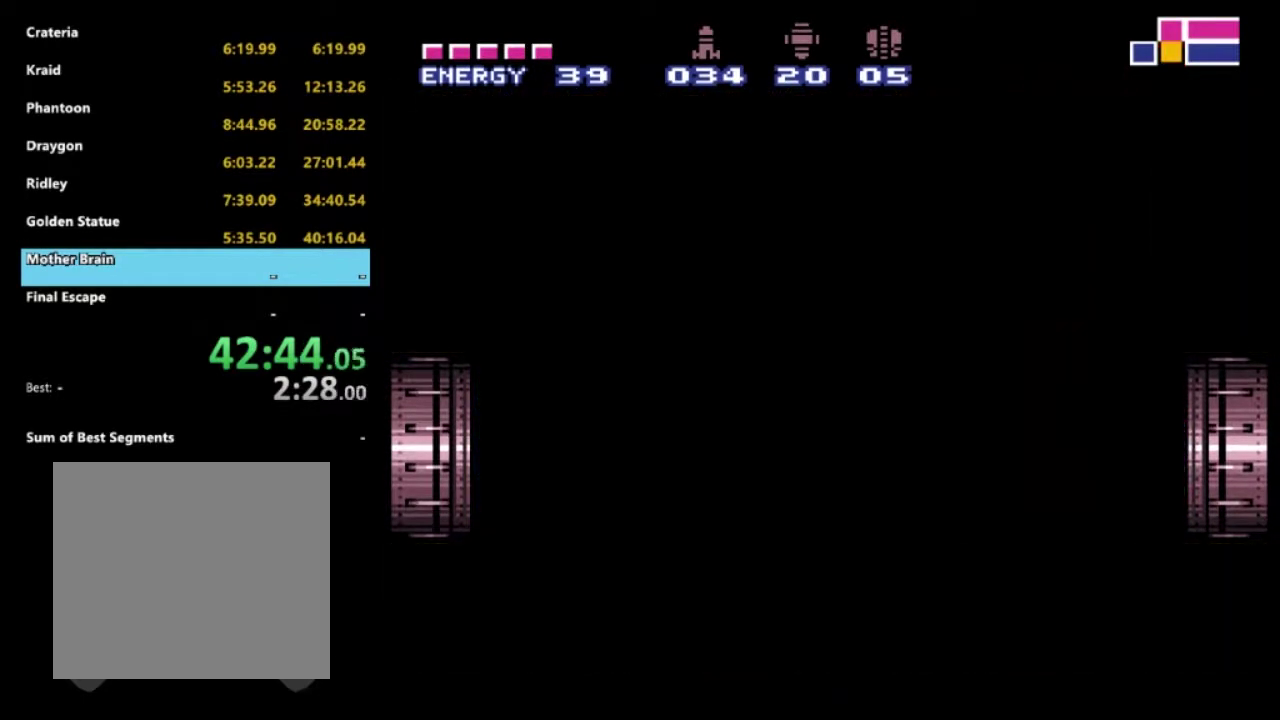
{"buttons": [], "left_stick": "center", "right_stick": "center", "events": []}
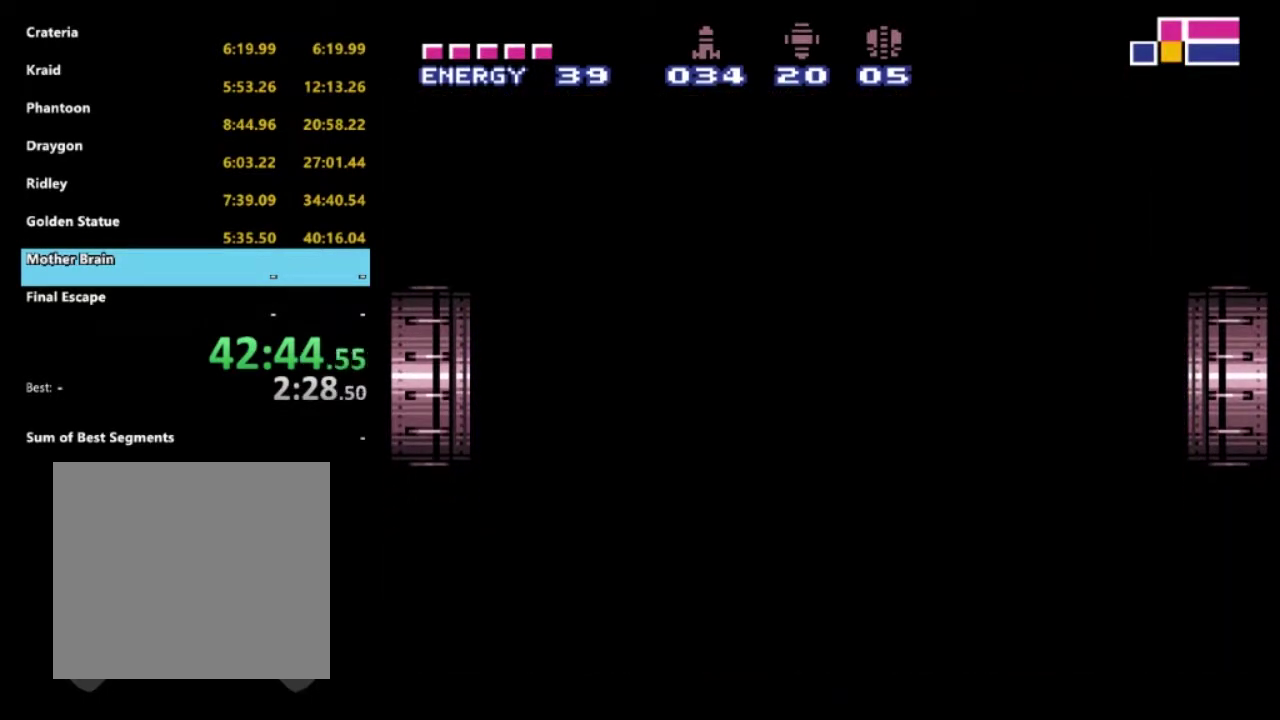
{"buttons": [], "left_stick": "center", "right_stick": "center", "events": []}
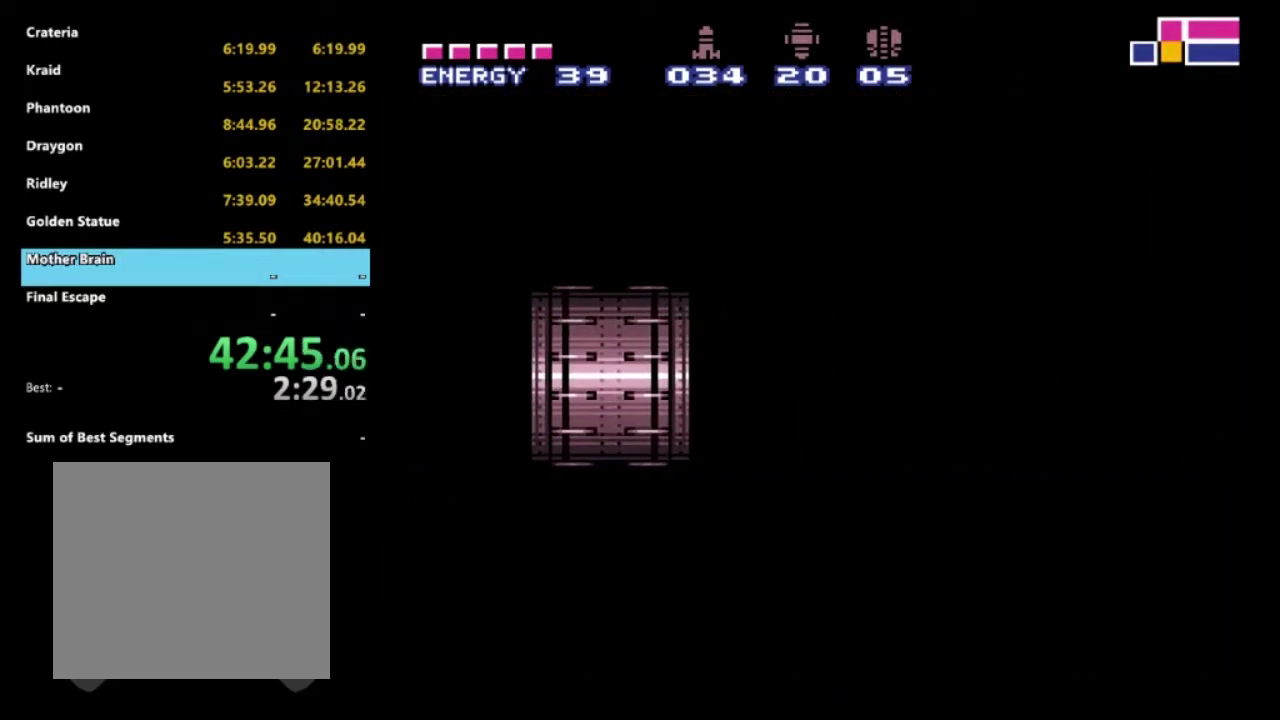
{"buttons": ["DPAD_LEFT"], "left_stick": "center", "right_stick": "center", "events": [[450, "DPAD_LEFT", "down"]]}
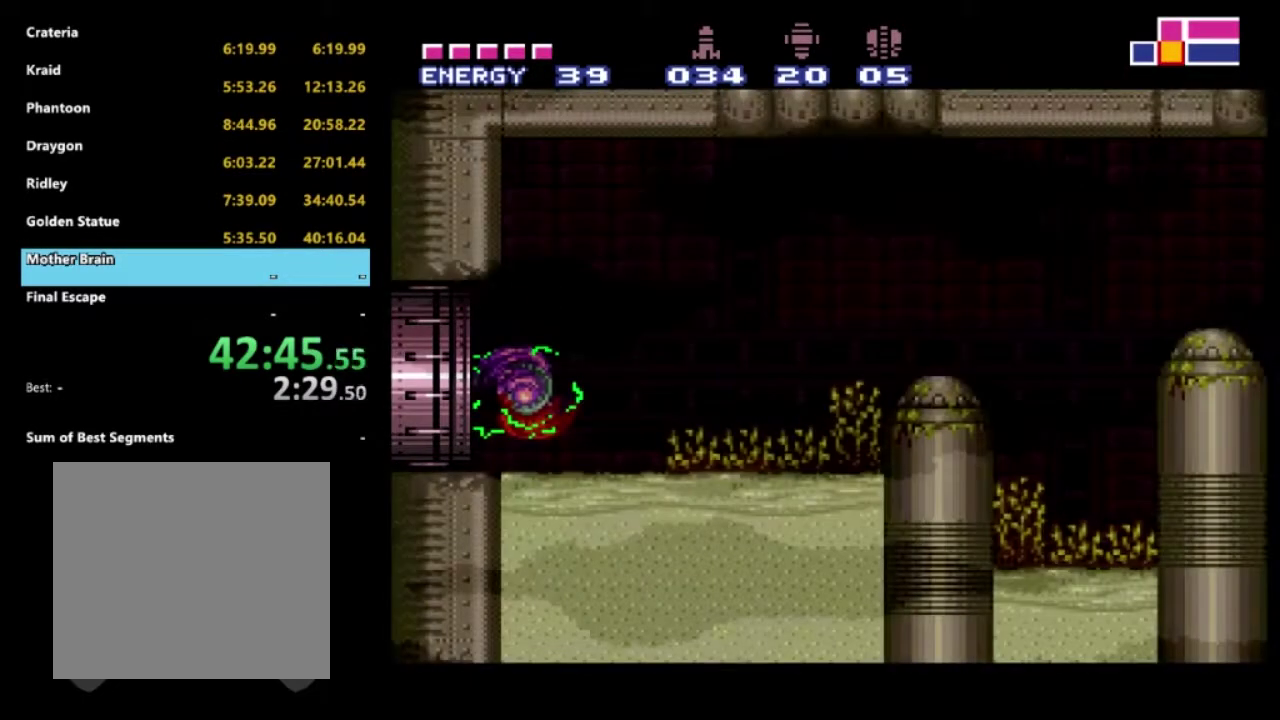
{"buttons": ["DPAD_RIGHT"], "left_stick": "center", "right_stick": "center", "events": [[133, "DPAD_LEFT", "up"], [267, "DPAD_RIGHT", "down"]]}
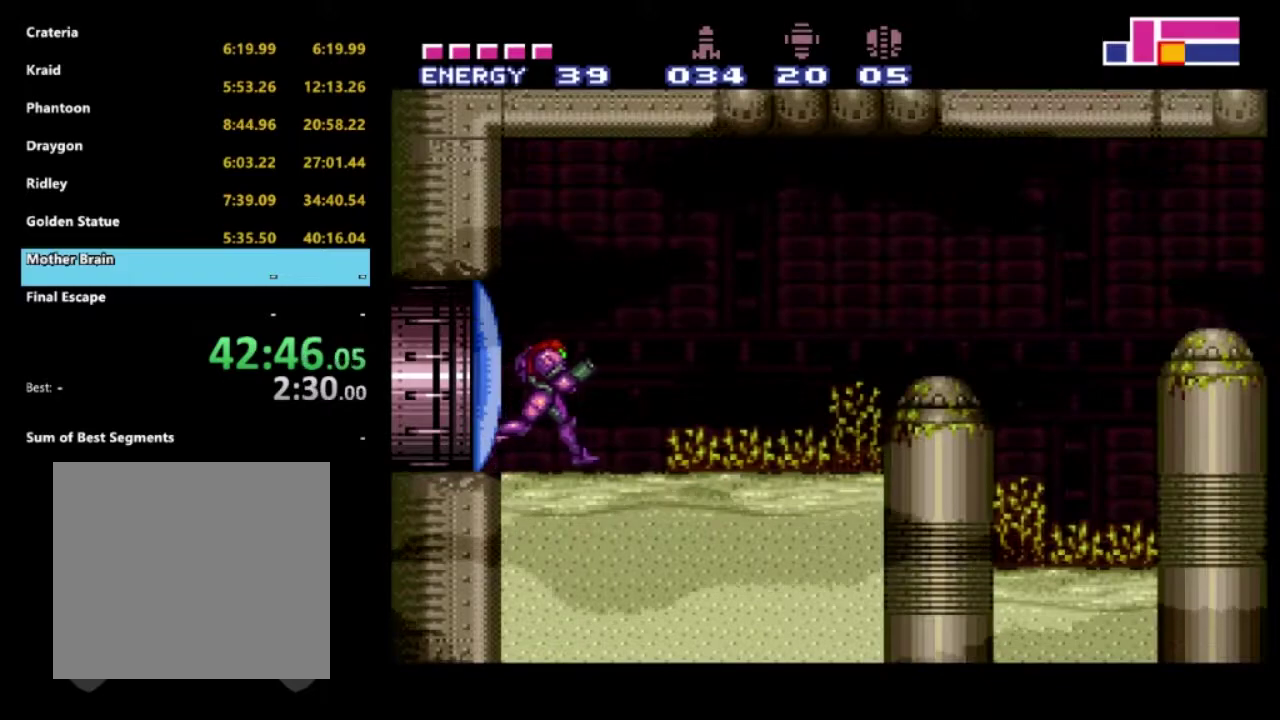
{"buttons": ["A", "R2", "DPAD_RIGHT"], "left_stick": "center", "right_stick": "center", "events": [[200, "R2", "down"], [367, "A", "down"]]}
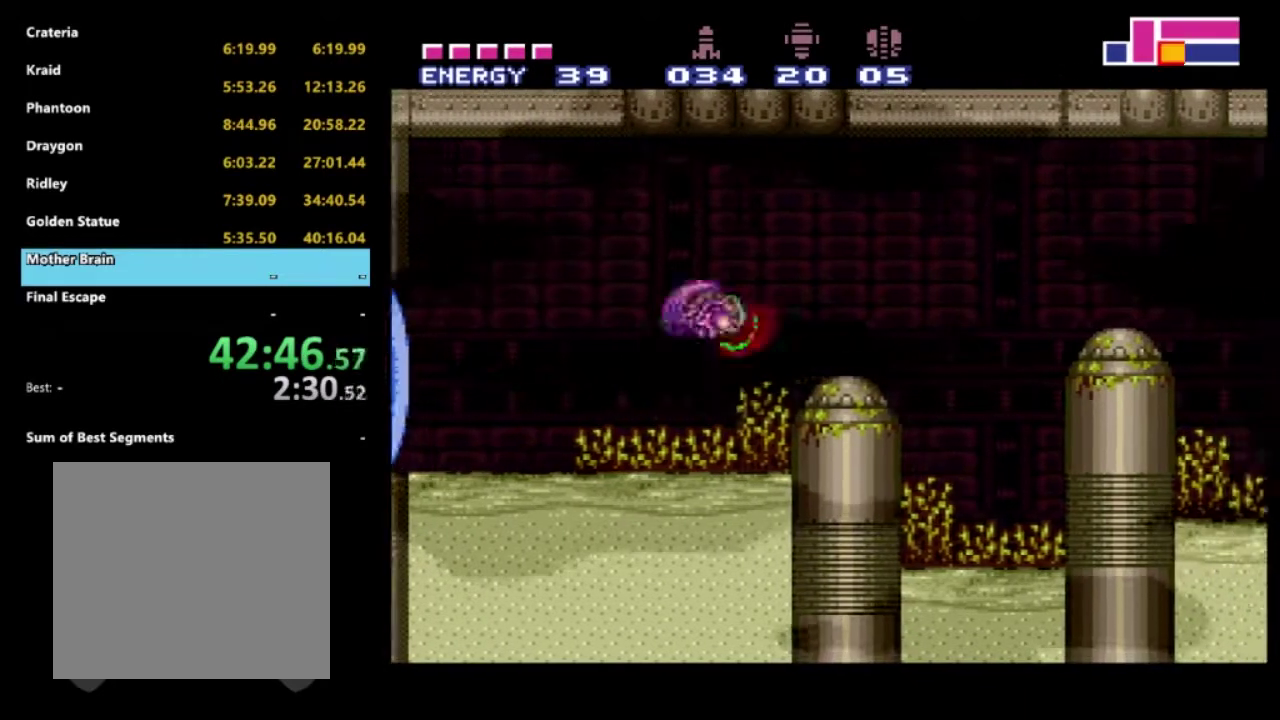
{"buttons": ["A", "R2", "DPAD_RIGHT"], "left_stick": "center", "right_stick": "center", "events": [[67, "A", "up"], [417, "A", "down"]]}
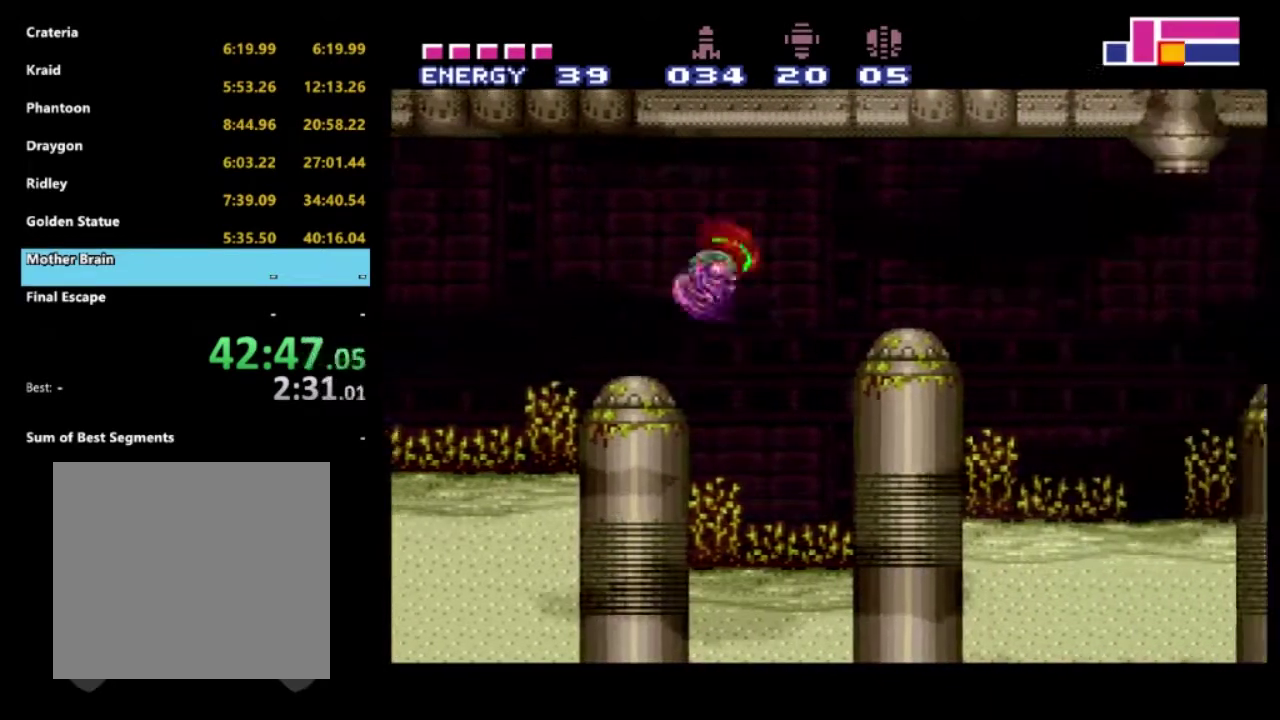
{"buttons": ["R2", "DPAD_RIGHT"], "left_stick": "center", "right_stick": "center", "events": [[50, "A", "up"]]}
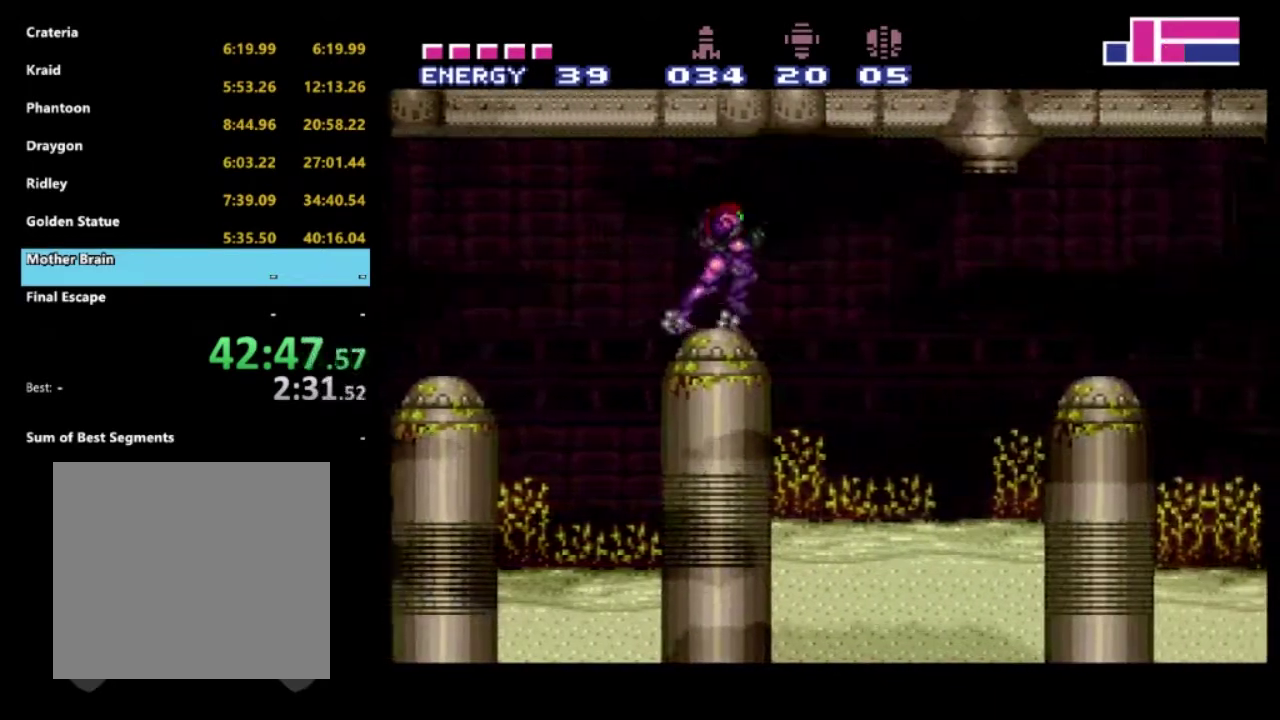
{"buttons": ["R2", "DPAD_RIGHT"], "left_stick": "center", "right_stick": "center", "events": [[367, "A", "down"], [467, "A", "up"]]}
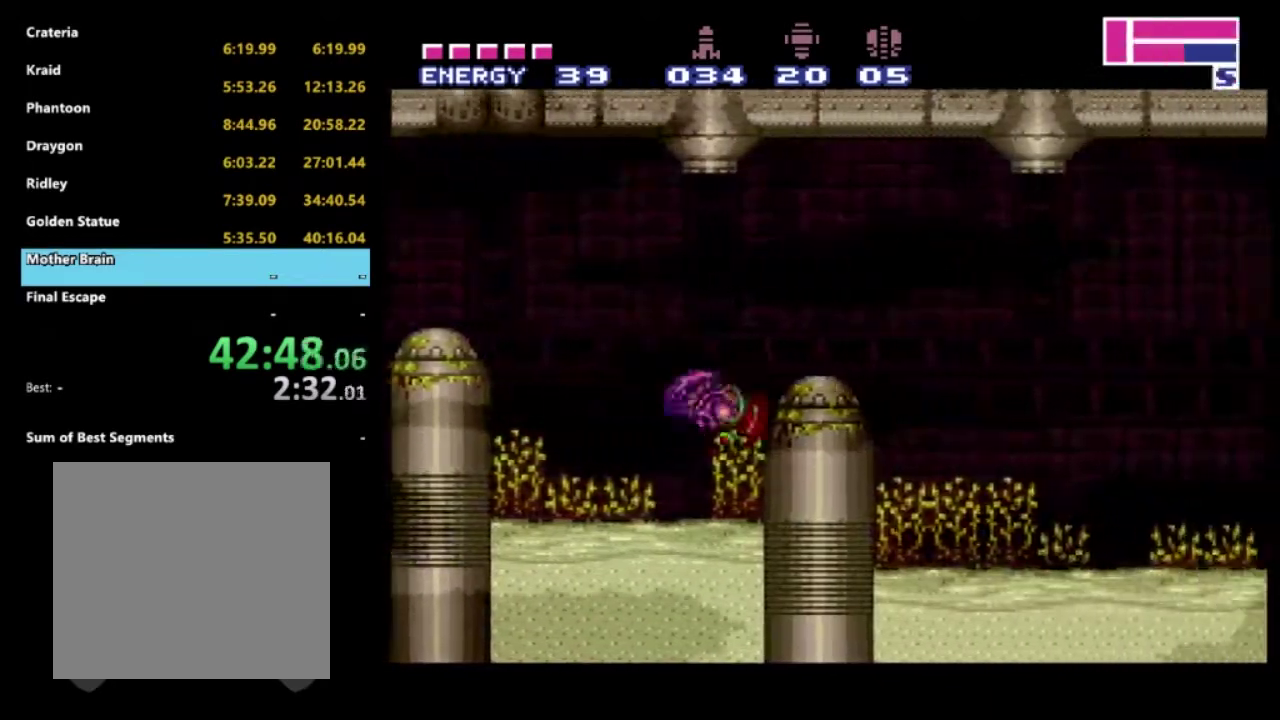
{"buttons": ["R2", "DPAD_RIGHT"], "left_stick": "center", "right_stick": "center", "events": [[150, "A", "down"], [433, "A", "up"]]}
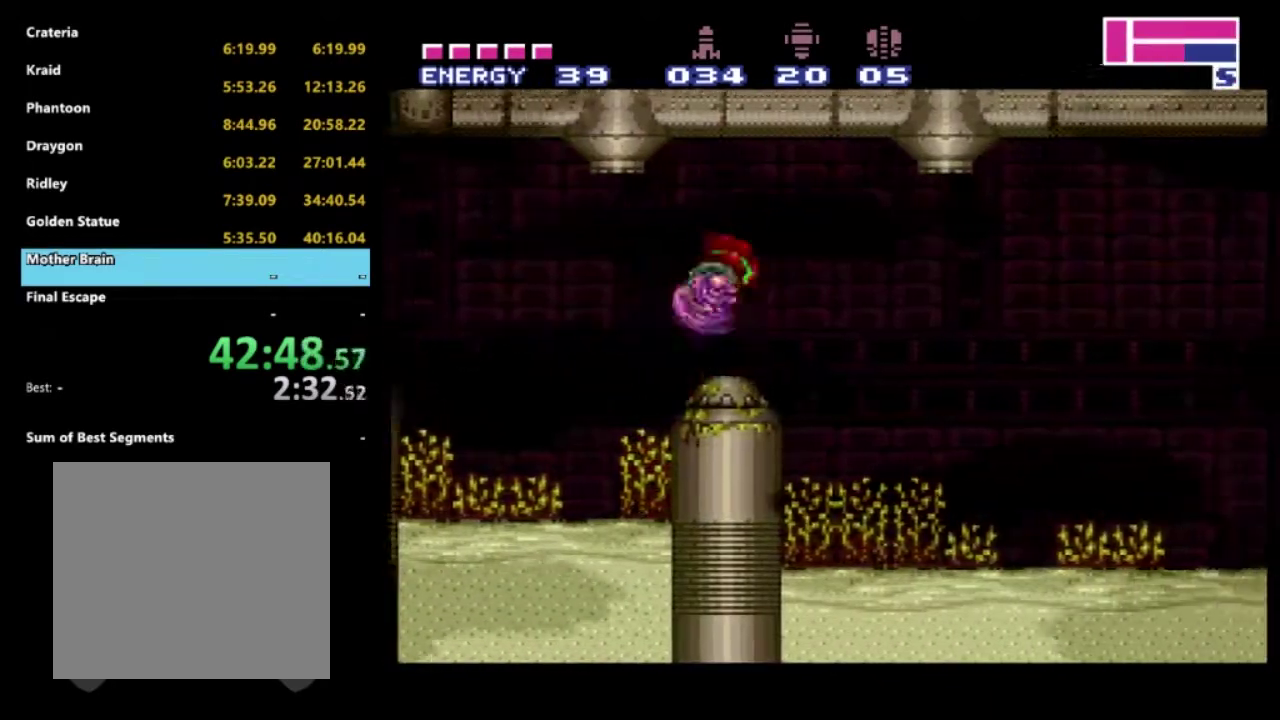
{"buttons": ["X", "R2", "DPAD_RIGHT"], "left_stick": "center", "right_stick": "center", "events": [[150, "X", "down"], [233, "X", "up"], [317, "X", "down"], [400, "X", "up"], [500, "X", "down"]]}
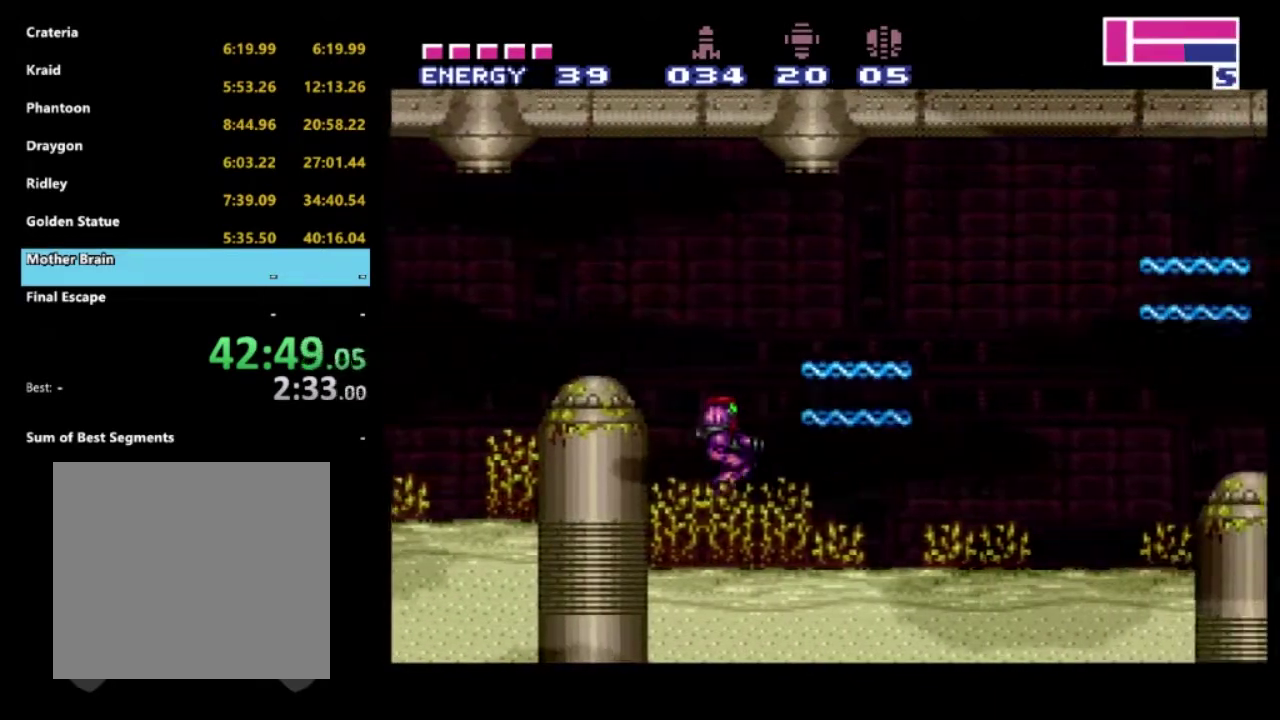
{"buttons": ["R2", "DPAD_RIGHT"], "left_stick": "center", "right_stick": "center", "events": [[100, "X", "up"], [167, "X", "down"], [283, "X", "up"], [350, "X", "down"], [467, "X", "up"]]}
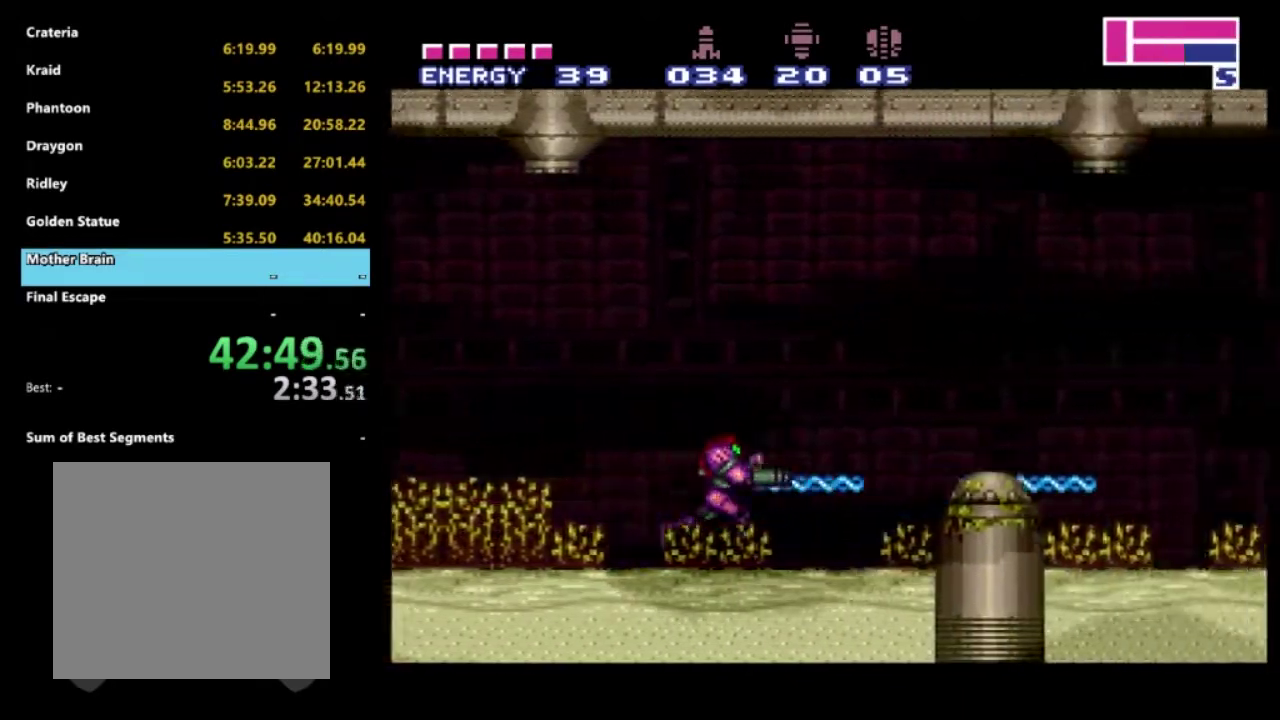
{"buttons": ["X", "R2", "DPAD_RIGHT"], "left_stick": "center", "right_stick": "center", "events": [[83, "A", "down"], [217, "X", "down"], [300, "A", "up"], [350, "X", "up"], [417, "X", "down"]]}
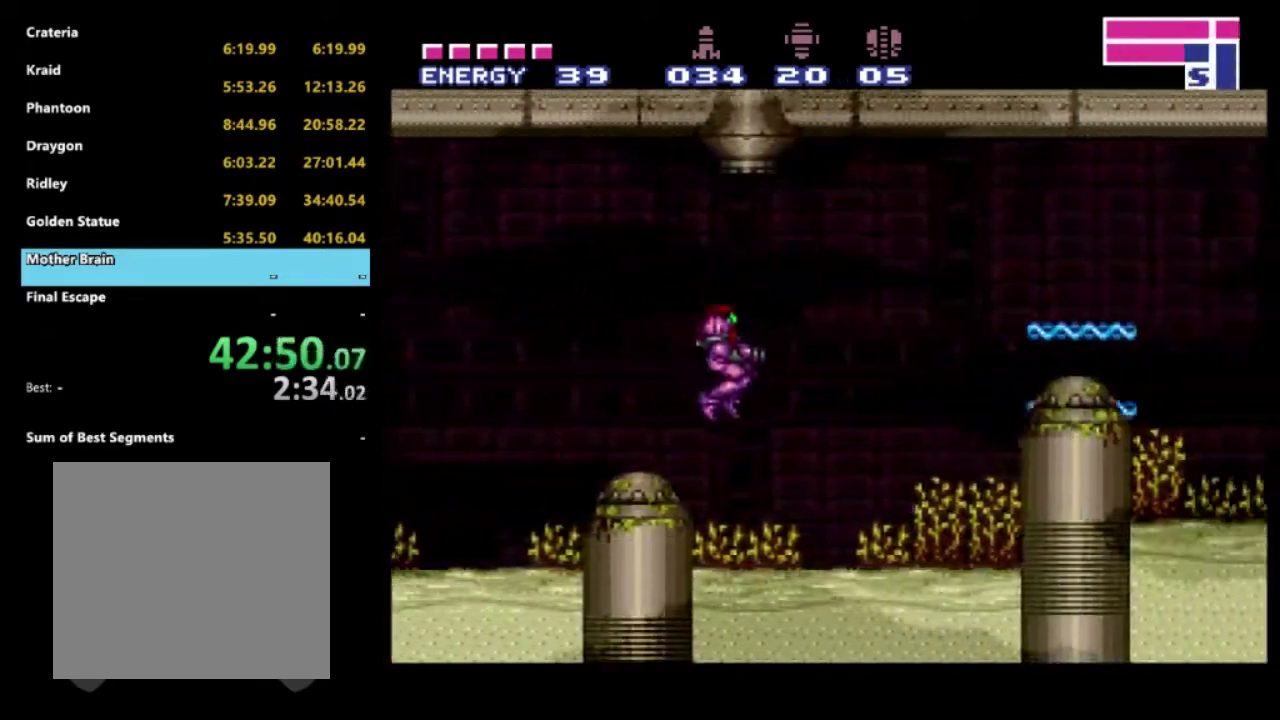
{"buttons": ["A", "R2", "DPAD_RIGHT"], "left_stick": "center", "right_stick": "center", "events": [[33, "X", "up"], [100, "X", "down"], [250, "X", "up"], [450, "A", "down"]]}
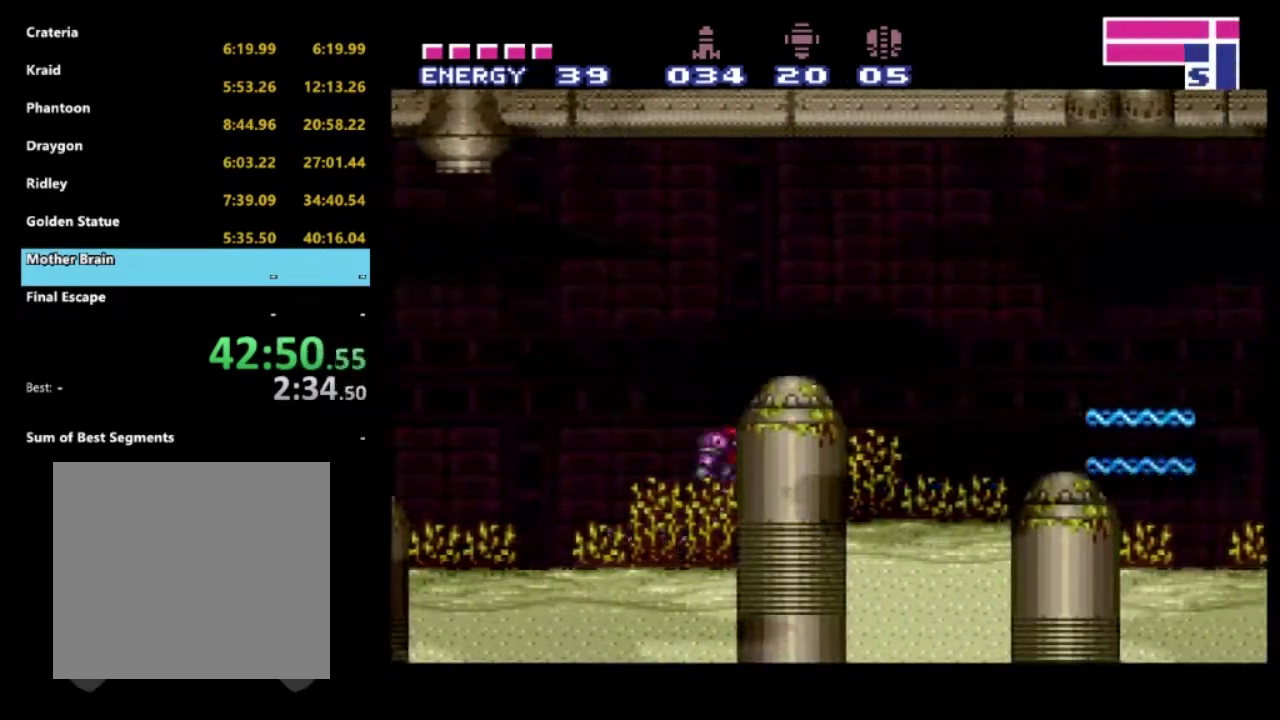
{"buttons": ["X", "R2", "DPAD_RIGHT"], "left_stick": "center", "right_stick": "center", "events": [[233, "X", "down"], [317, "A", "up"], [367, "X", "up"], [433, "X", "down"]]}
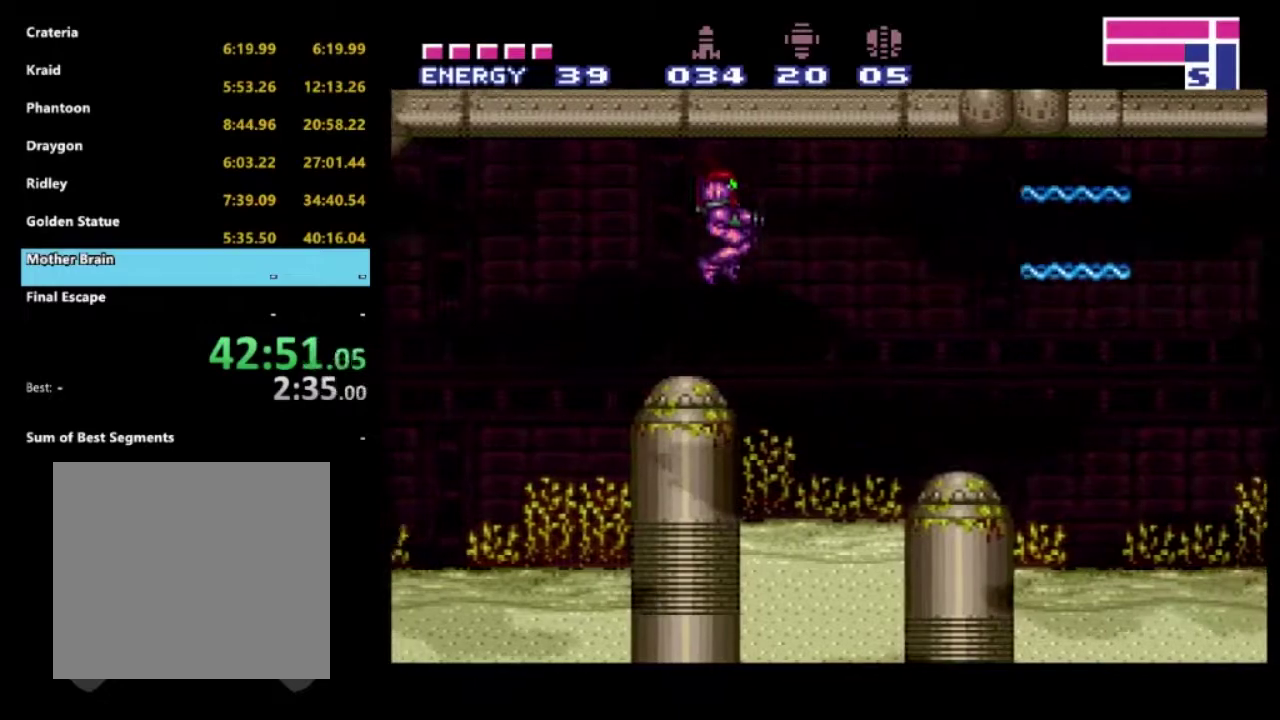
{"buttons": ["R2", "DPAD_RIGHT"], "left_stick": "center", "right_stick": "center", "events": [[33, "X", "up"], [100, "X", "down"], [233, "X", "up"]]}
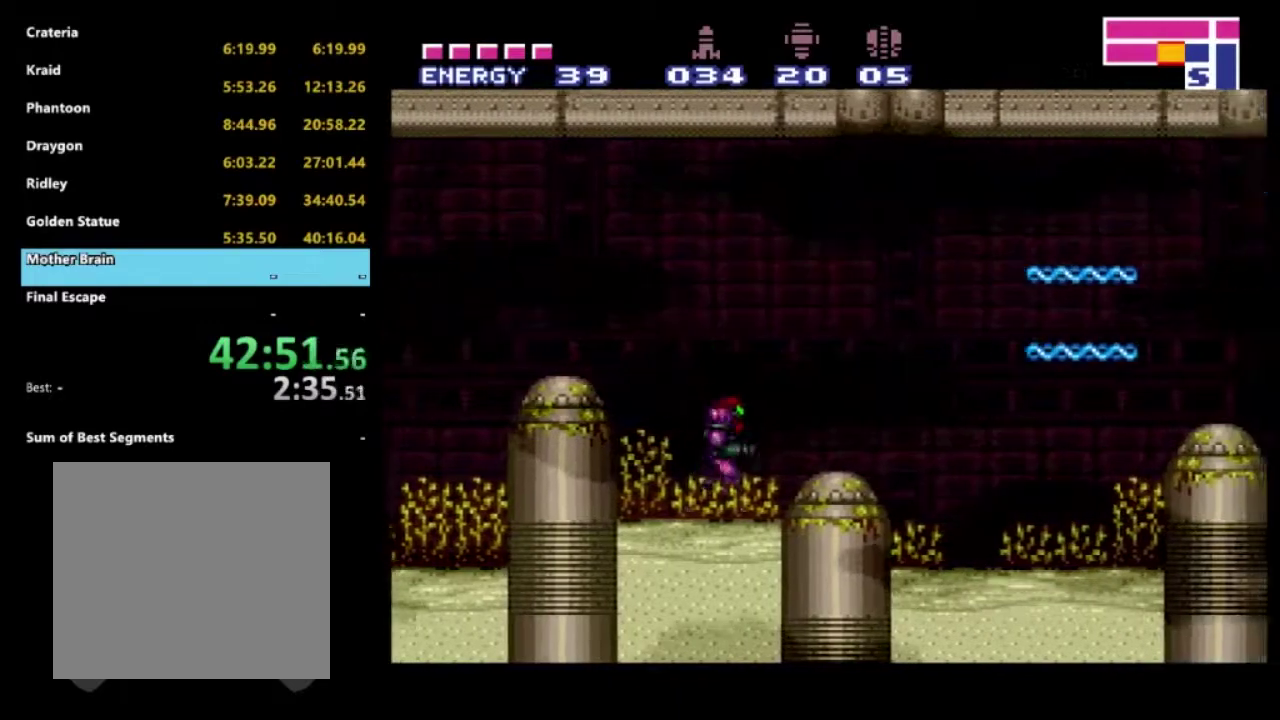
{"buttons": ["R2", "DPAD_RIGHT"], "left_stick": "center", "right_stick": "center", "events": [[17, "A", "down"], [133, "X", "down"], [167, "A", "up"], [267, "X", "up"], [317, "X", "down"], [467, "X", "up"]]}
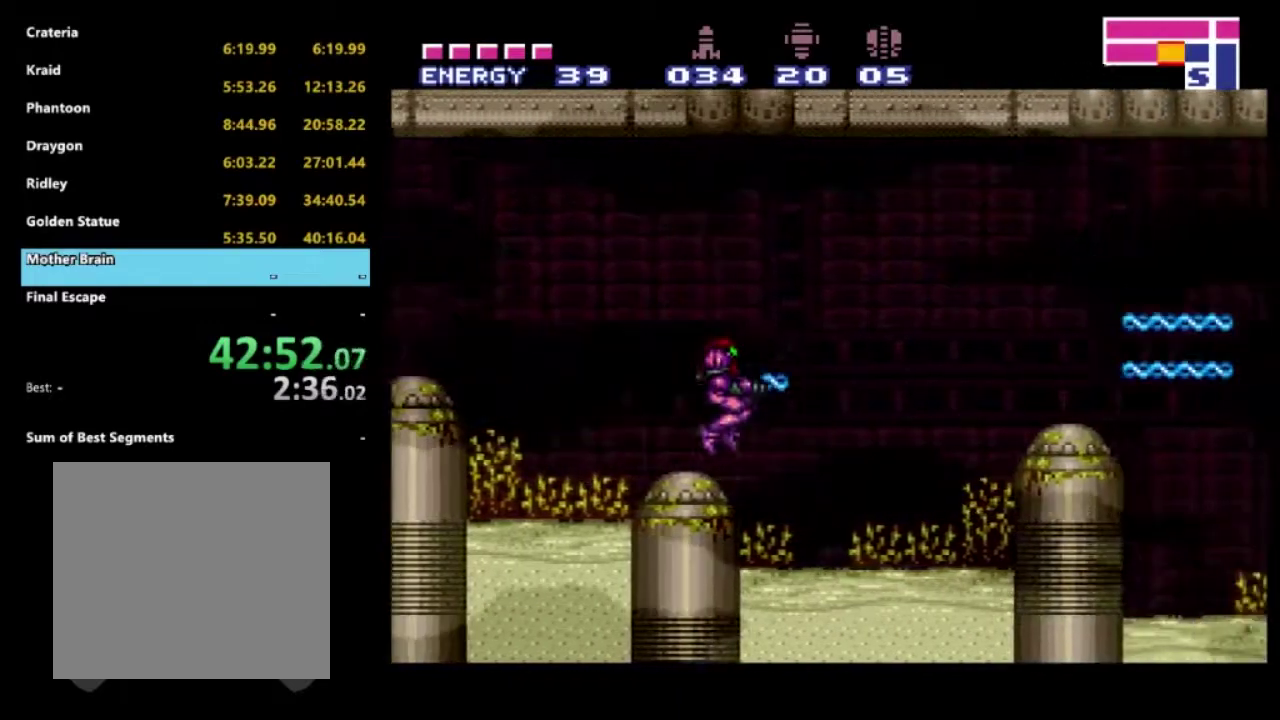
{"buttons": ["A", "R2", "DPAD_RIGHT"], "left_stick": "center", "right_stick": "center", "events": [[417, "A", "down"]]}
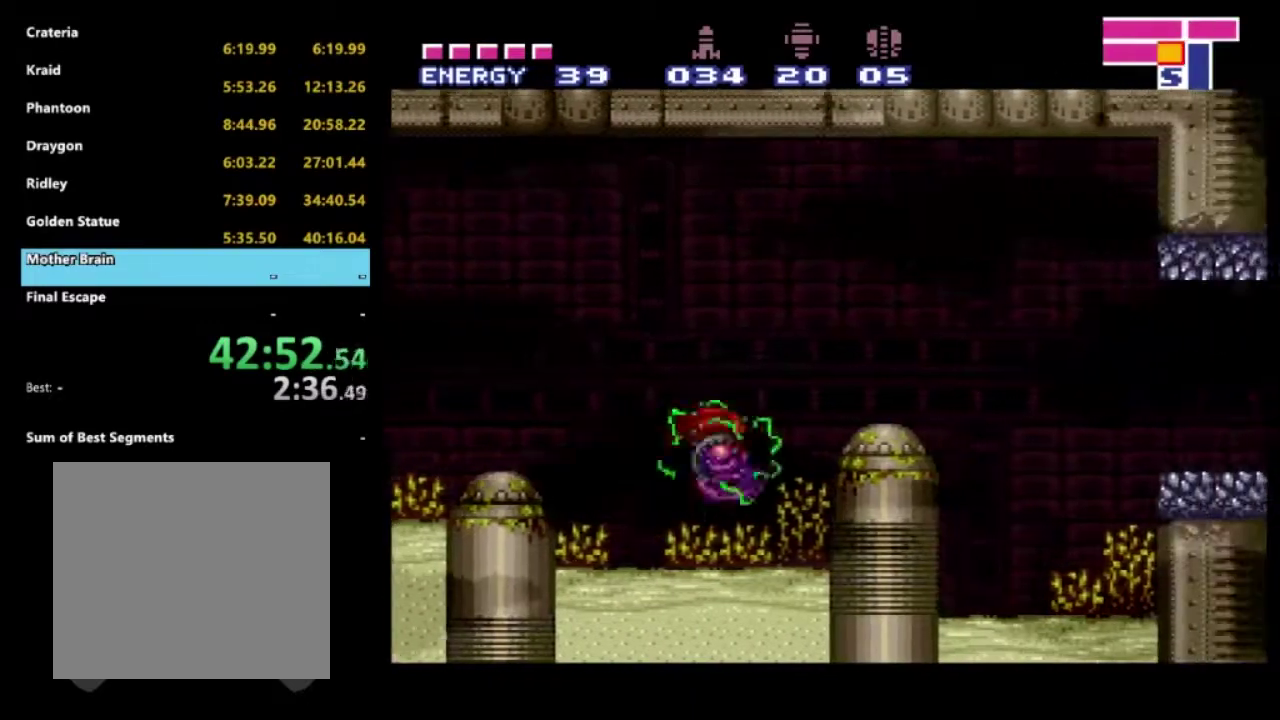
{"buttons": ["R2", "DPAD_RIGHT"], "left_stick": "center", "right_stick": "center", "events": [[167, "A", "up"], [350, "X", "down"], [450, "X", "up"]]}
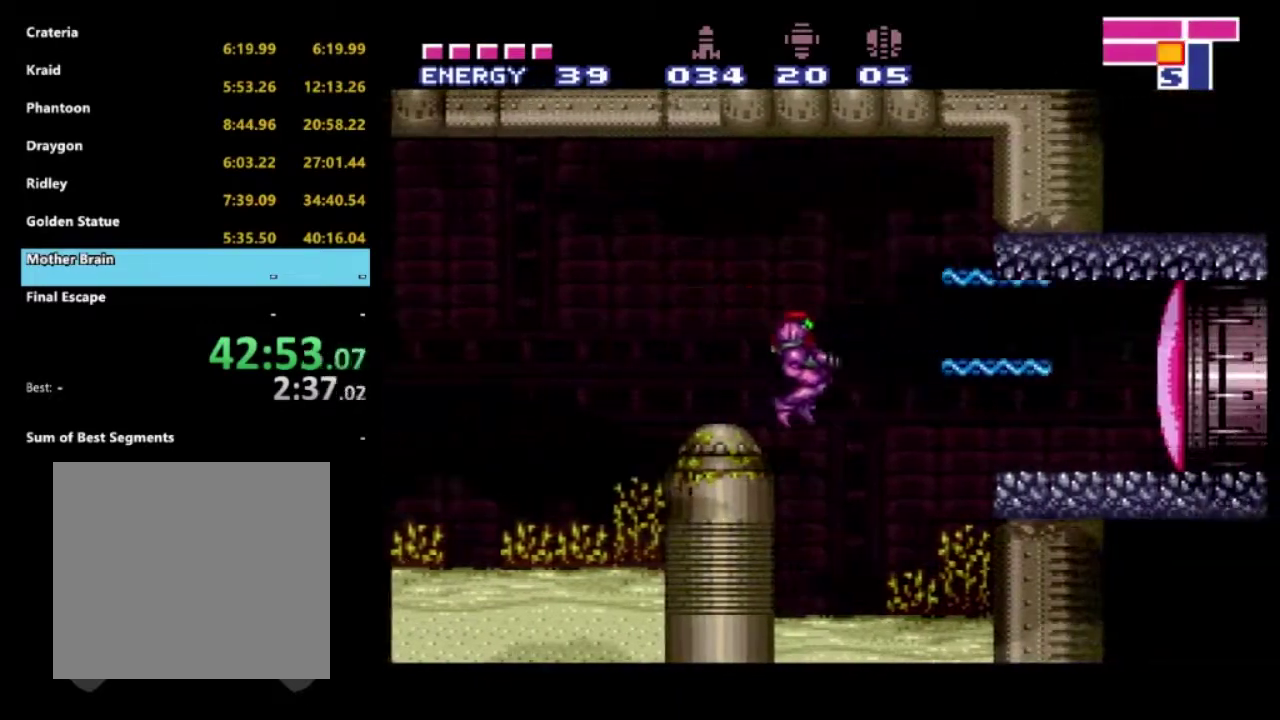
{"buttons": ["A", "DPAD_RIGHT"], "left_stick": "center", "right_stick": "center", "events": [[217, "R2", "up"], [250, "DPAD_RIGHT", "up"], [450, "A", "down"], [467, "DPAD_RIGHT", "down"]]}
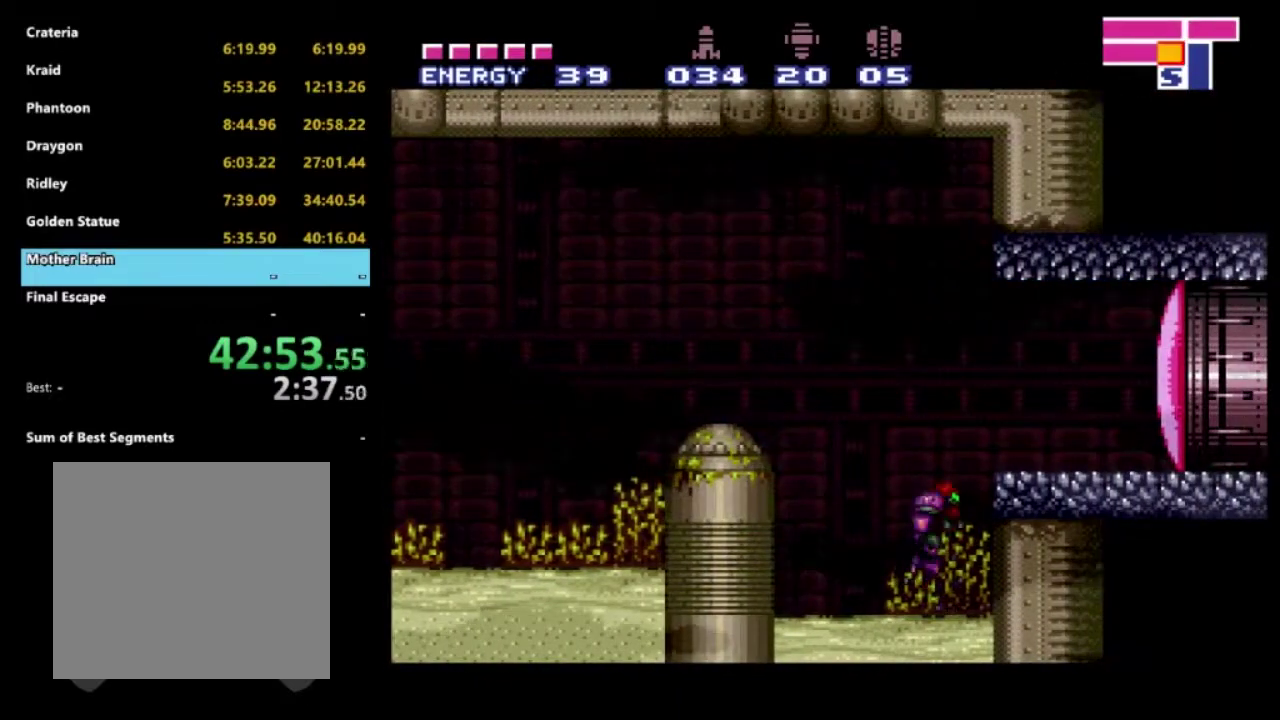
{"buttons": [], "left_stick": "center", "right_stick": "center", "events": [[183, "A", "up"], [267, "Y", "down"], [383, "DPAD_RIGHT", "up"], [383, "Y", "up"]]}
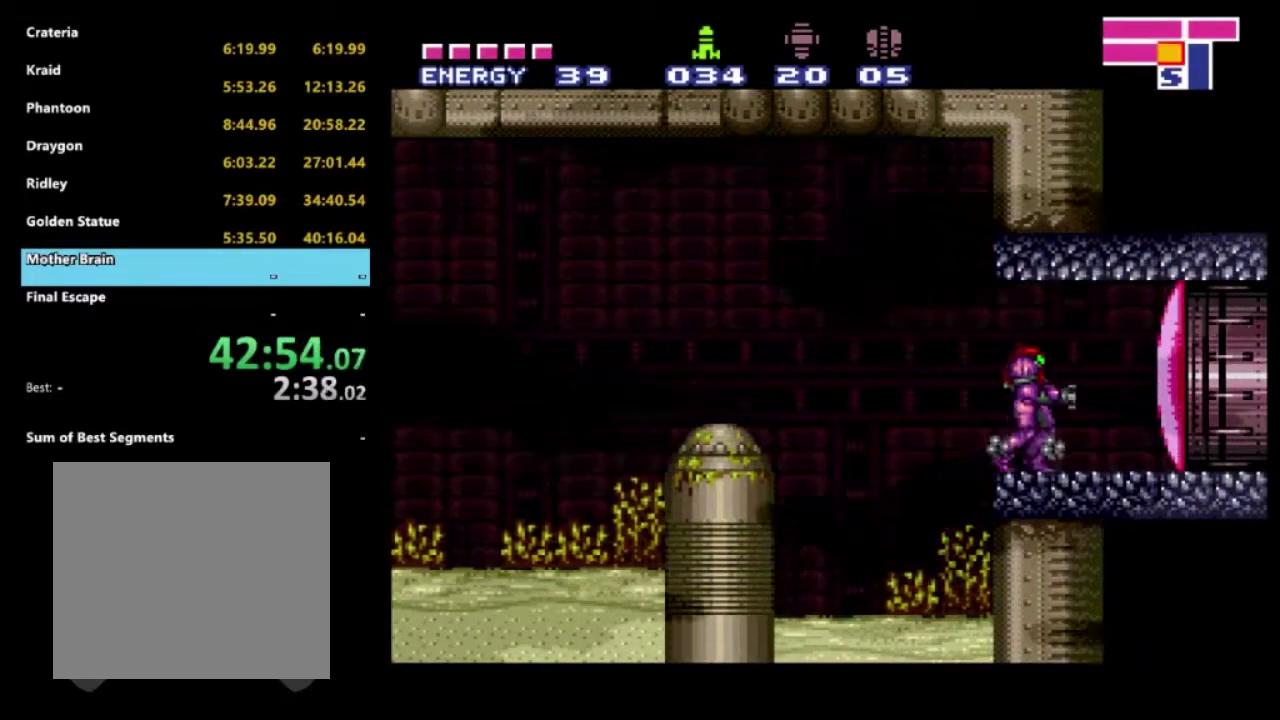
{"buttons": [], "left_stick": "center", "right_stick": "center", "events": [[167, "X", "down"], [267, "X", "up"], [383, "right_stick", "down"], [450, "right_stick", "center"]]}
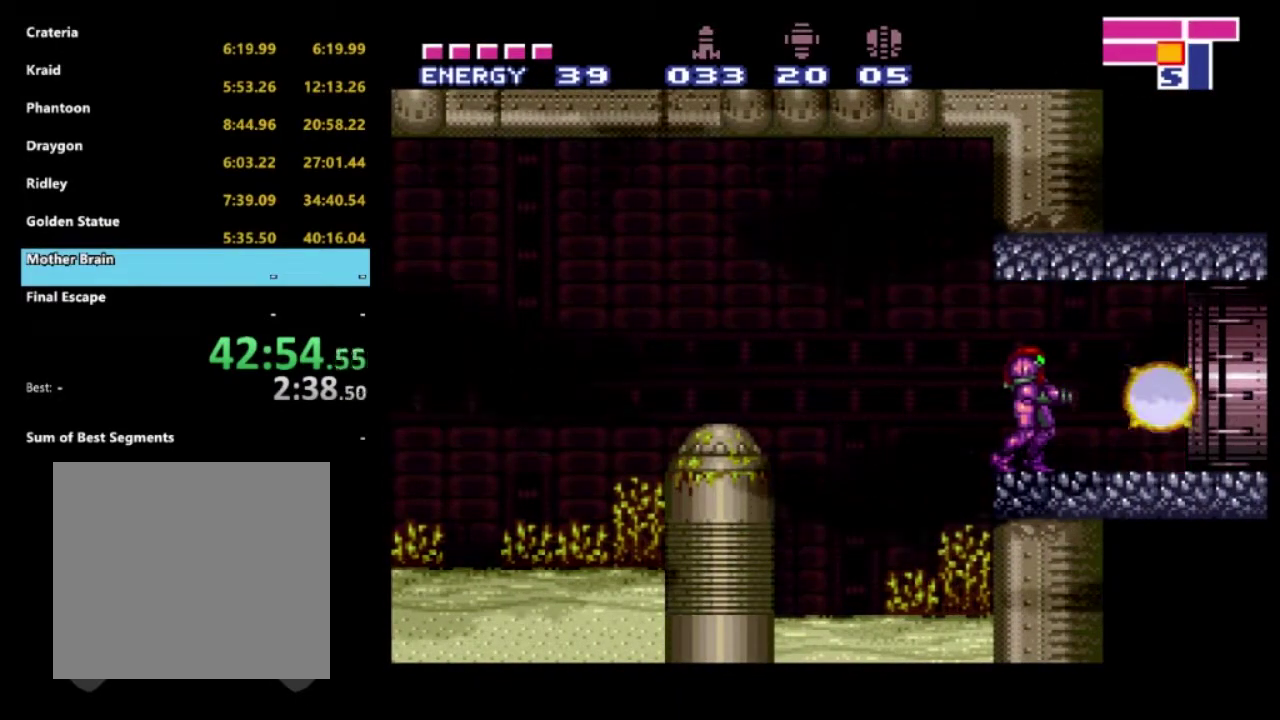
{"buttons": ["DPAD_RIGHT"], "left_stick": "center", "right_stick": "center", "events": [[100, "DPAD_RIGHT", "down"]]}
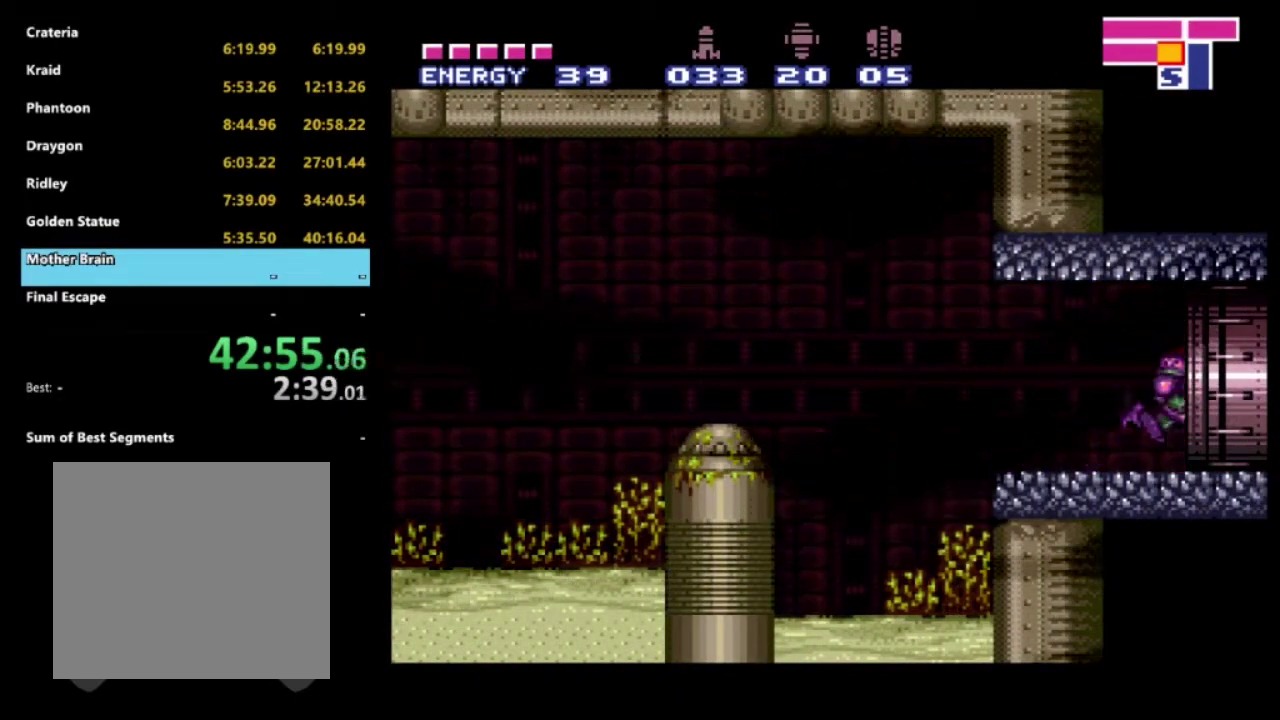
{"buttons": [], "left_stick": "center", "right_stick": "center", "events": [[117, "DPAD_RIGHT", "up"]]}
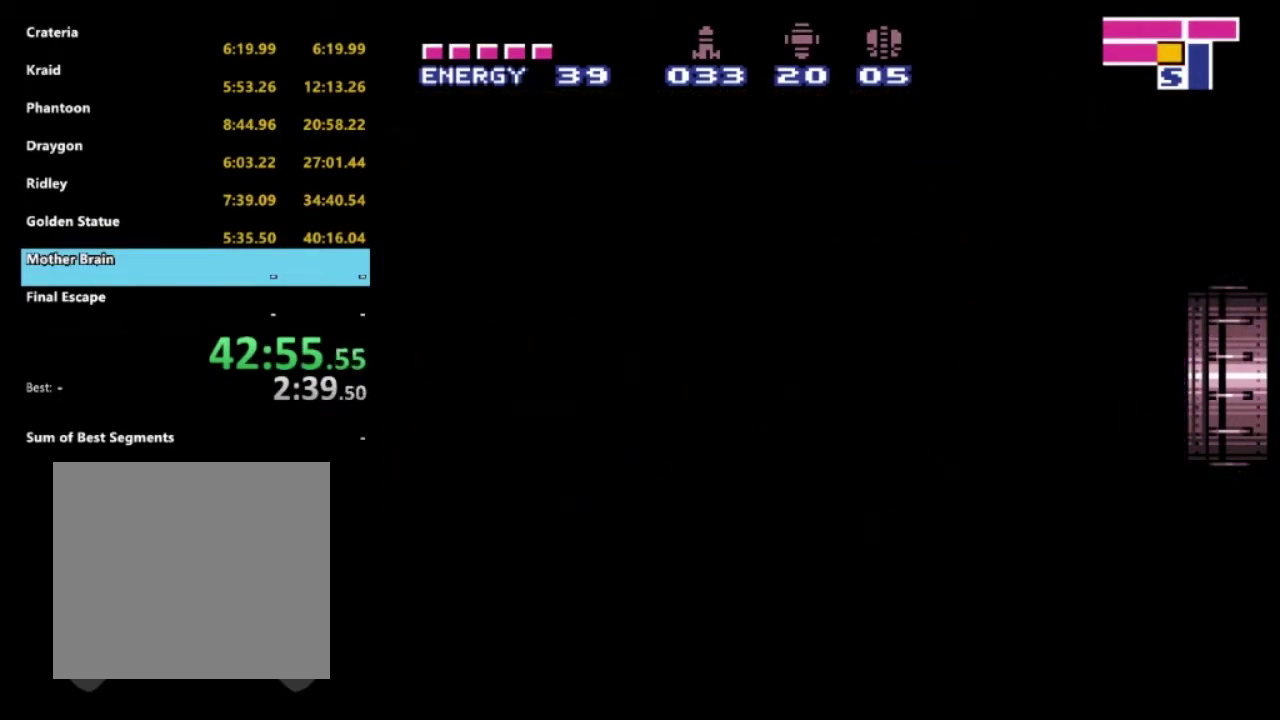
{"buttons": [], "left_stick": "center", "right_stick": "center", "events": []}
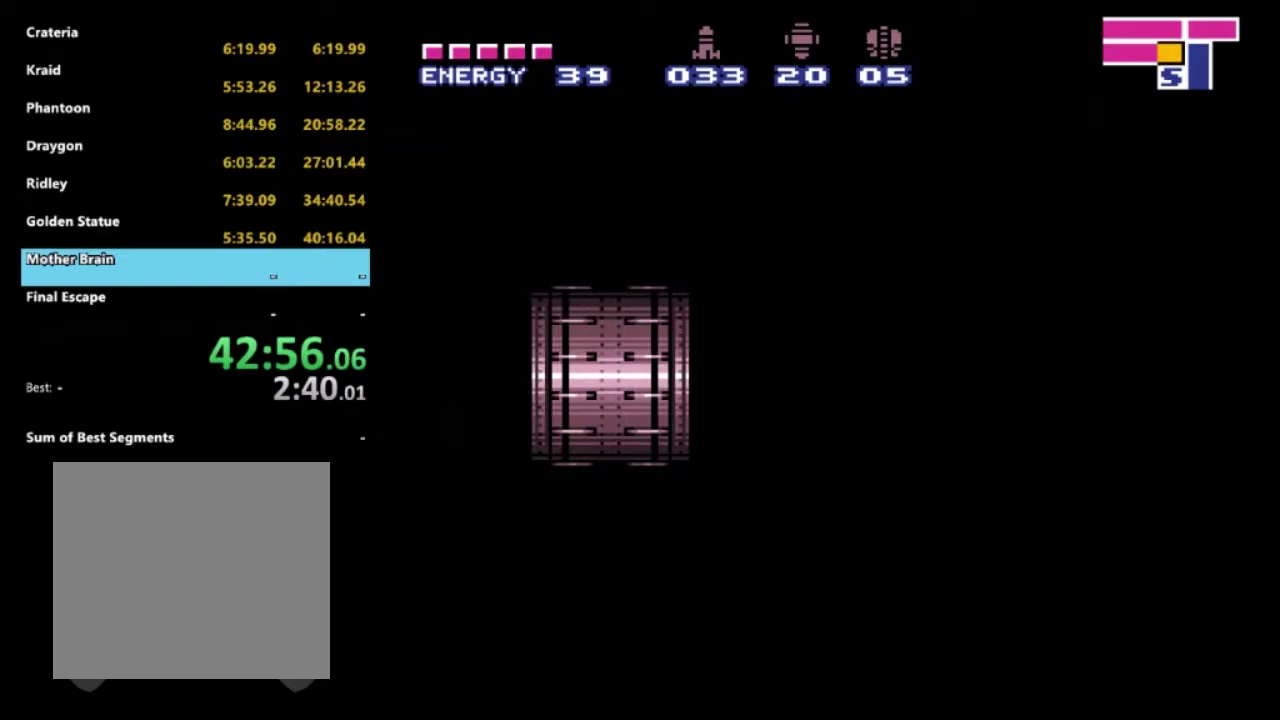
{"buttons": [], "left_stick": "center", "right_stick": "center", "events": []}
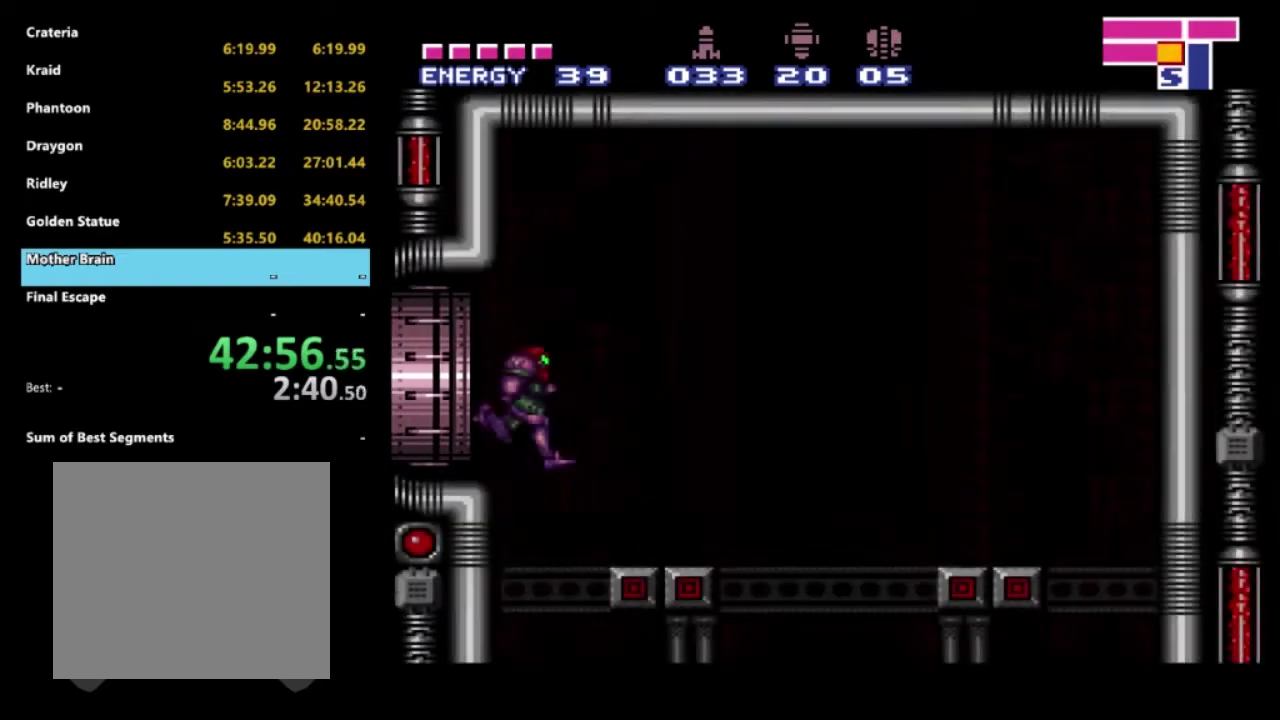
{"buttons": ["DPAD_RIGHT"], "left_stick": "center", "right_stick": "center", "events": [[333, "DPAD_RIGHT", "down"]]}
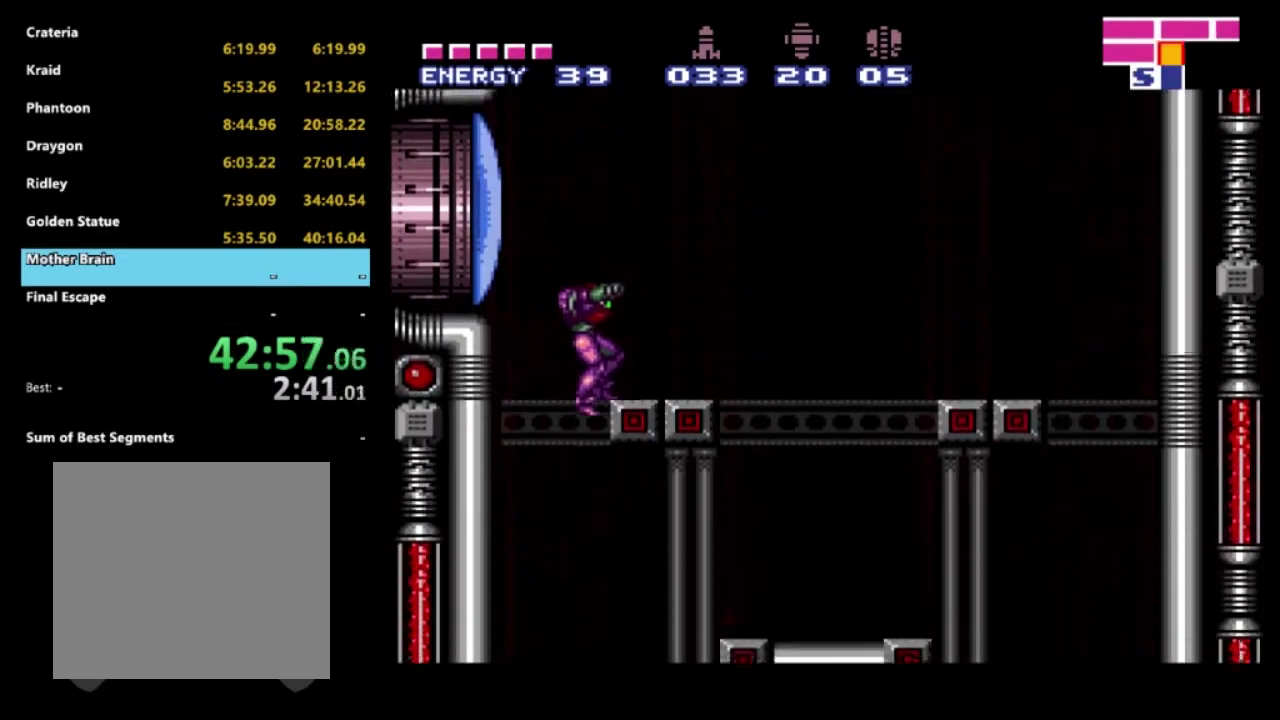
{"buttons": ["DPAD_RIGHT"], "left_stick": "center", "right_stick": "center", "events": []}
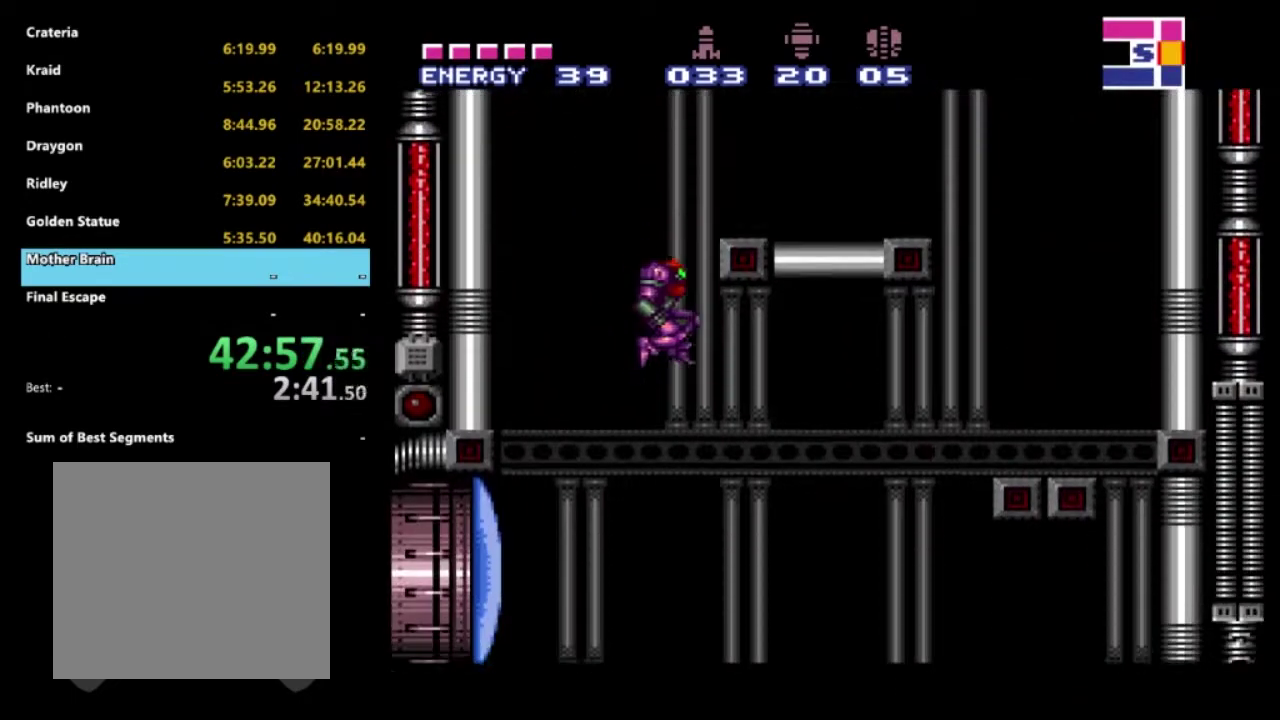
{"buttons": [], "left_stick": "center", "right_stick": "center", "events": [[67, "DPAD_RIGHT", "up"]]}
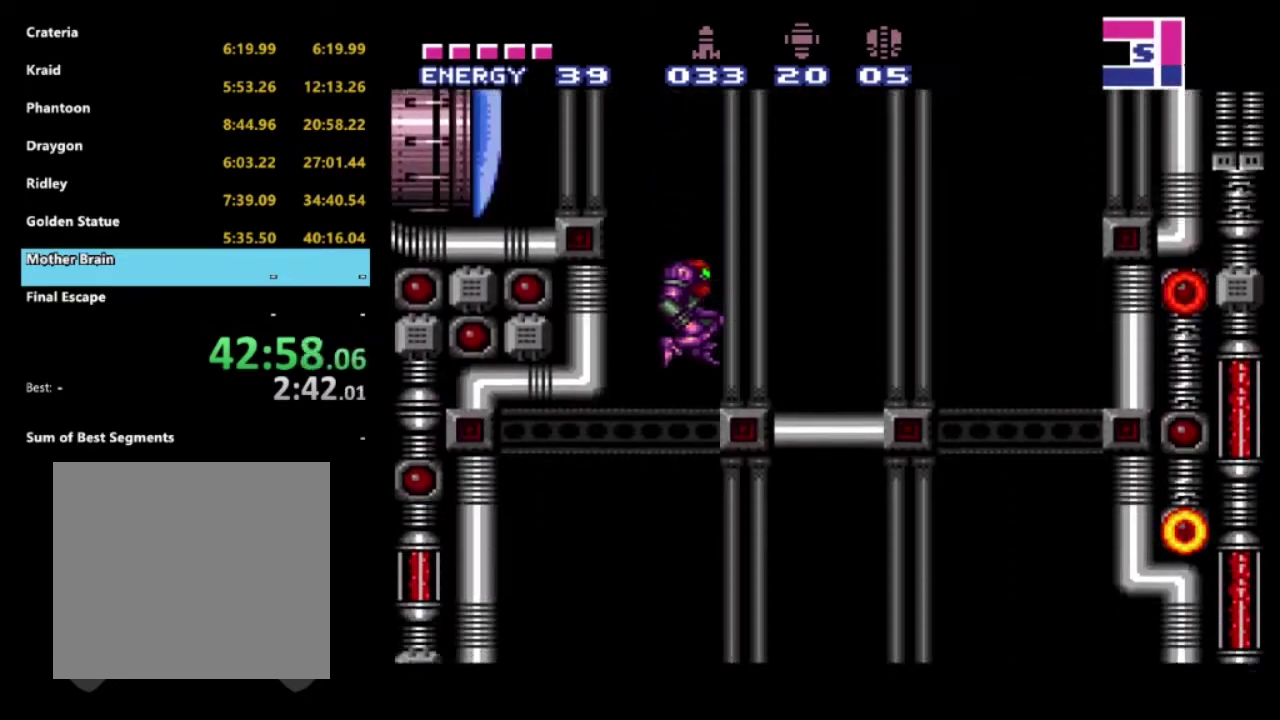
{"buttons": [], "left_stick": "center", "right_stick": "center", "events": []}